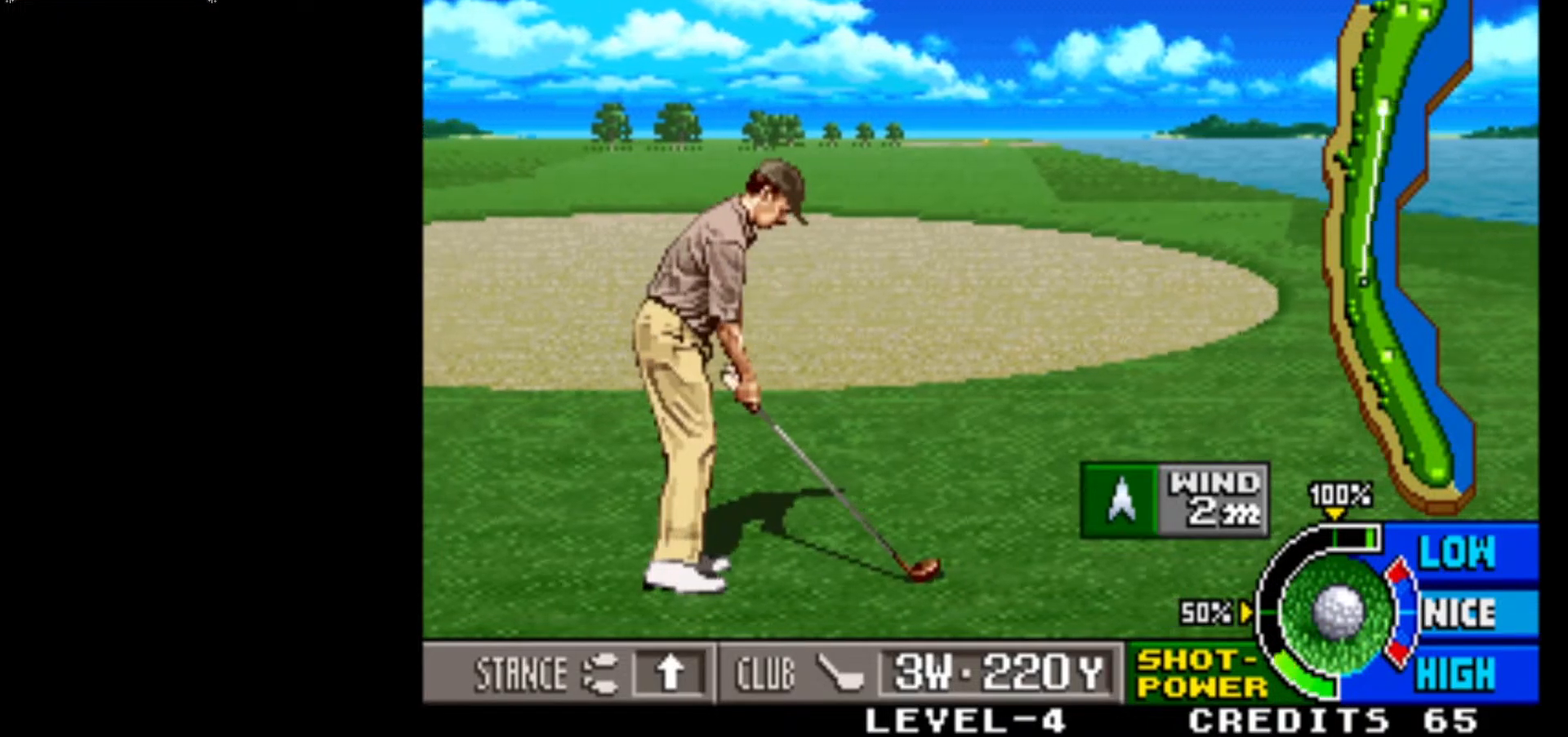
Gameplay with a controller (arcade stick); each line is a JSON object with the inputs held at the frame after it. "events" lists button and stick changes between this image and that frame as [ms after this image, input, new state], when the widget could be followed in between. Not read: L3 R3.
{"buttons": [], "left_stick": "left", "events": [[67, "left_stick", "center"], [483, "left_stick", "left"]]}
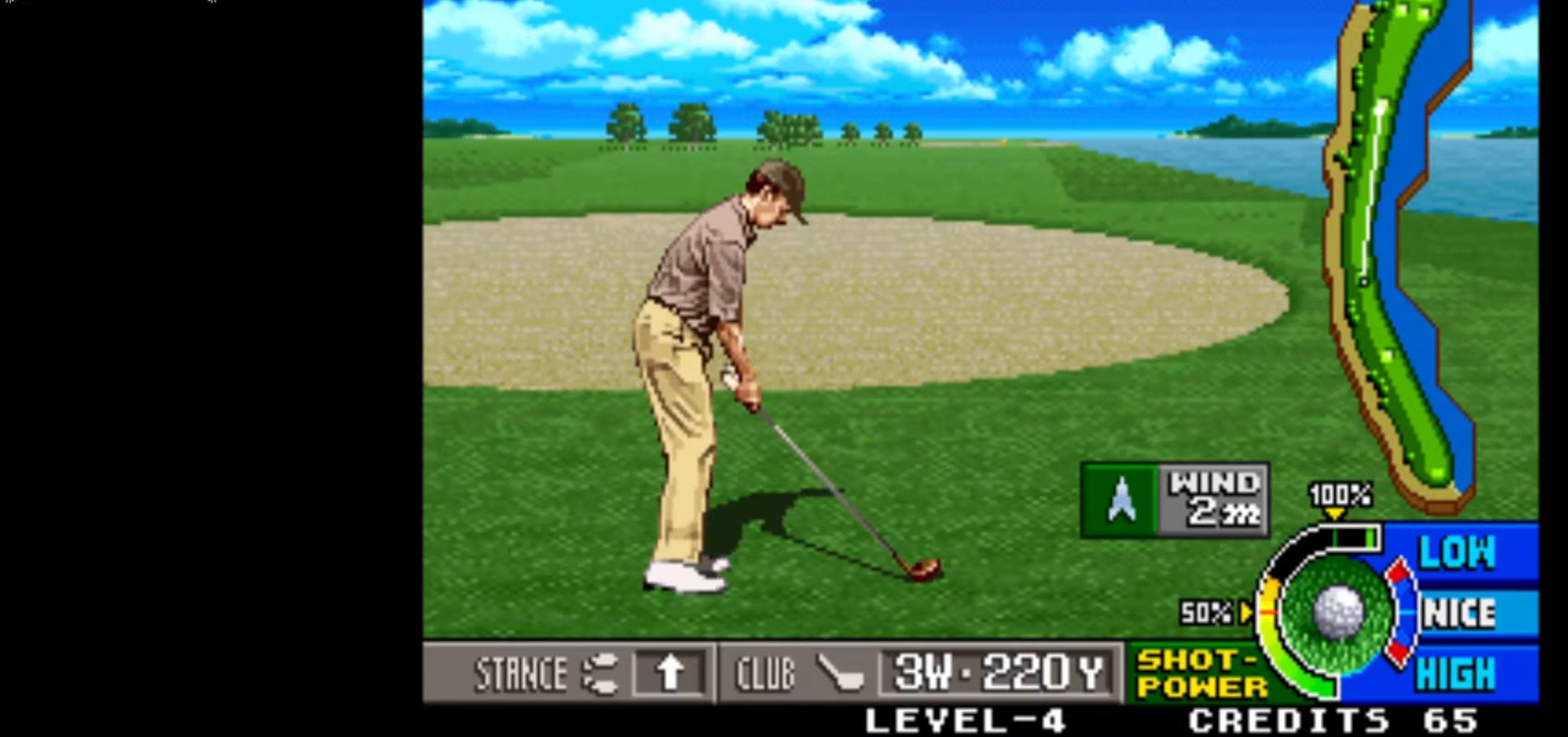
{"buttons": [], "left_stick": "center", "events": [[50, "left_stick", "center"]]}
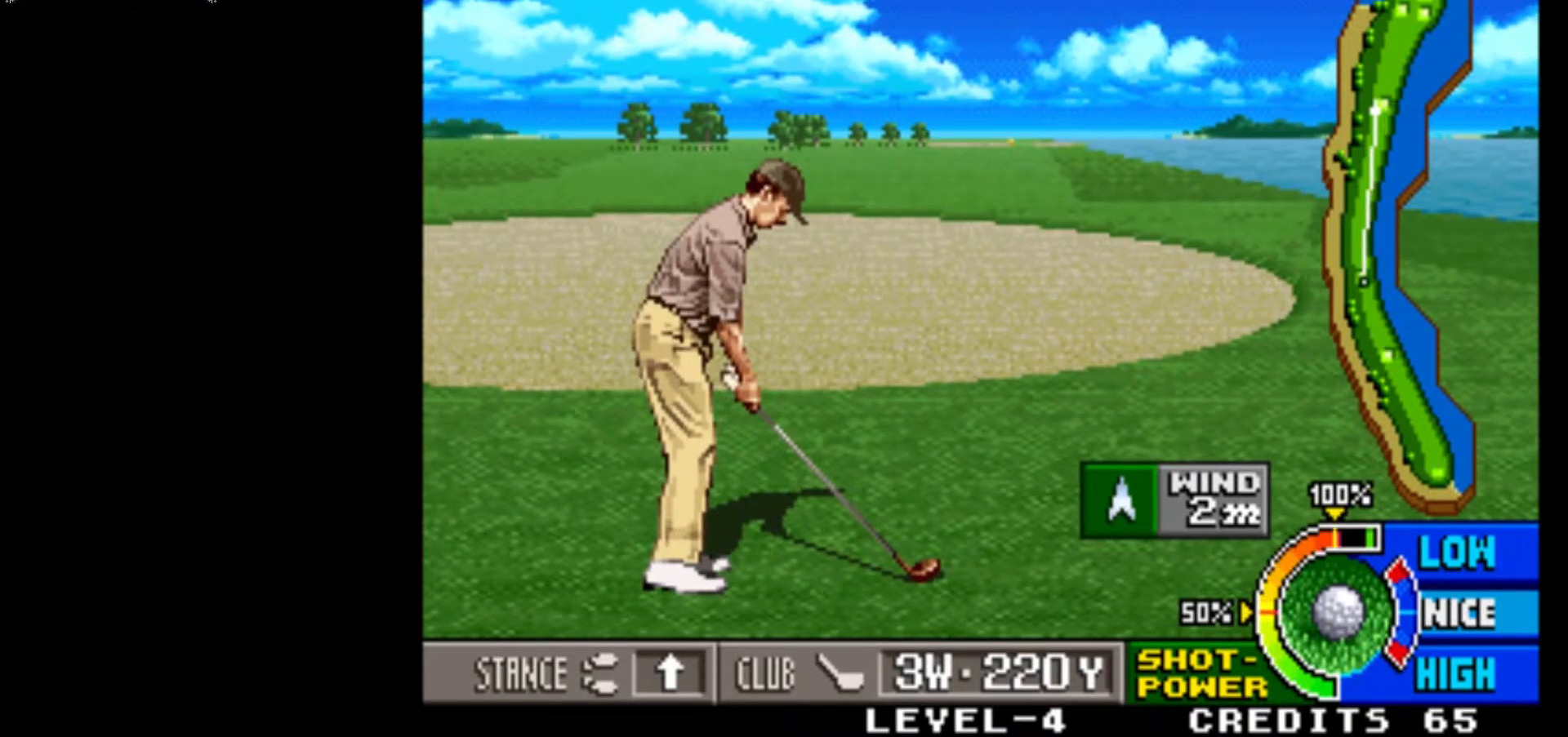
{"buttons": [], "left_stick": "center", "events": []}
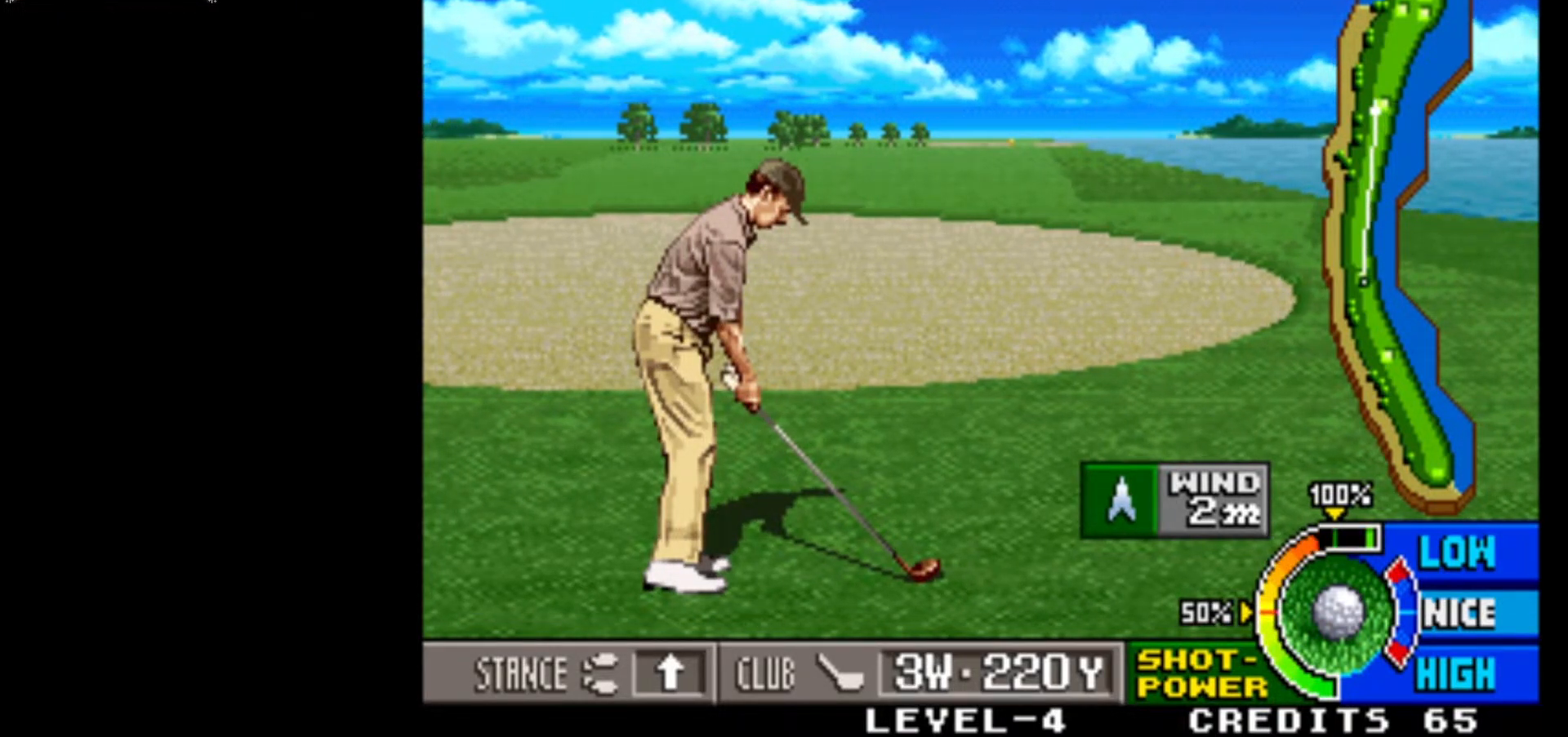
{"buttons": [], "left_stick": "center", "events": []}
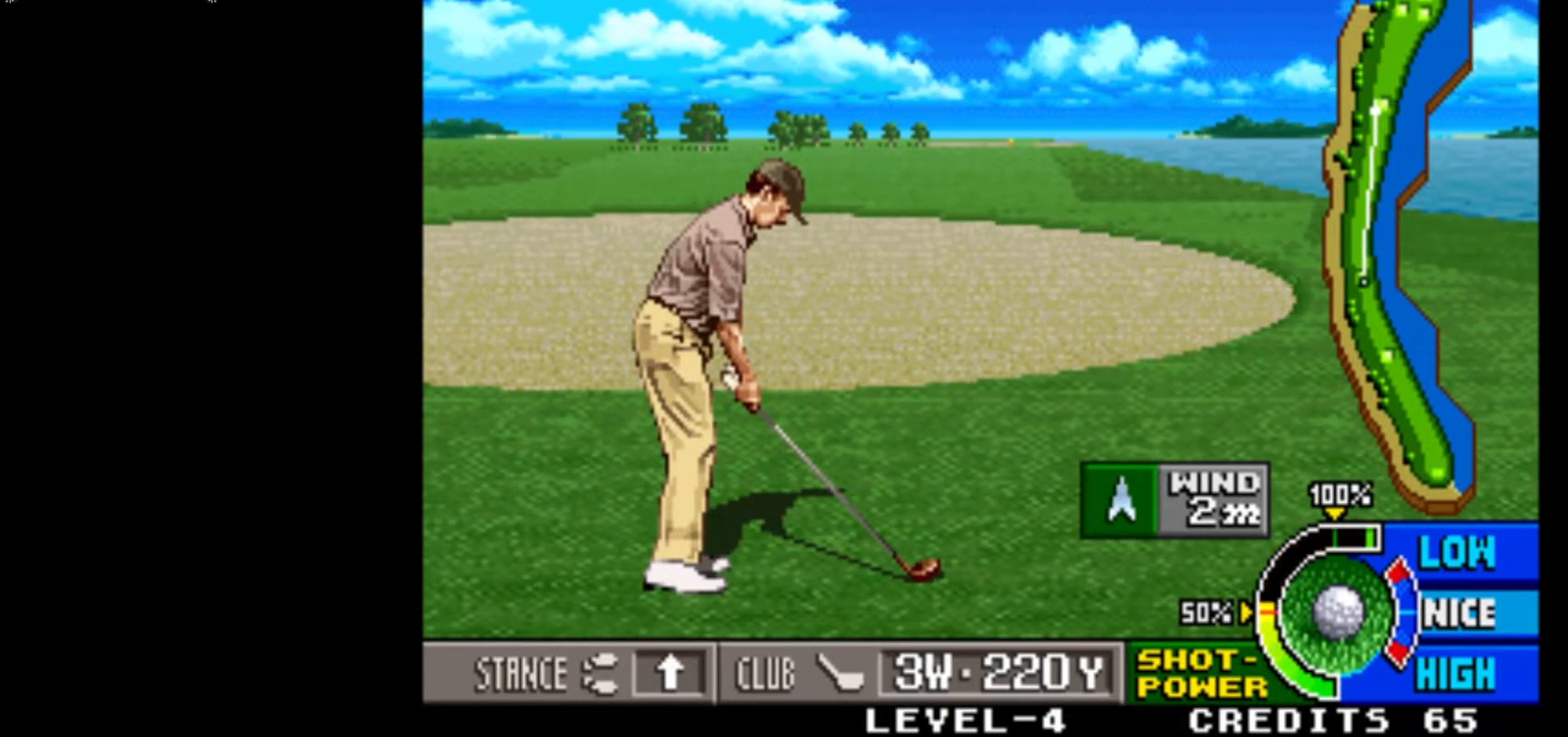
{"buttons": [], "left_stick": "center", "events": []}
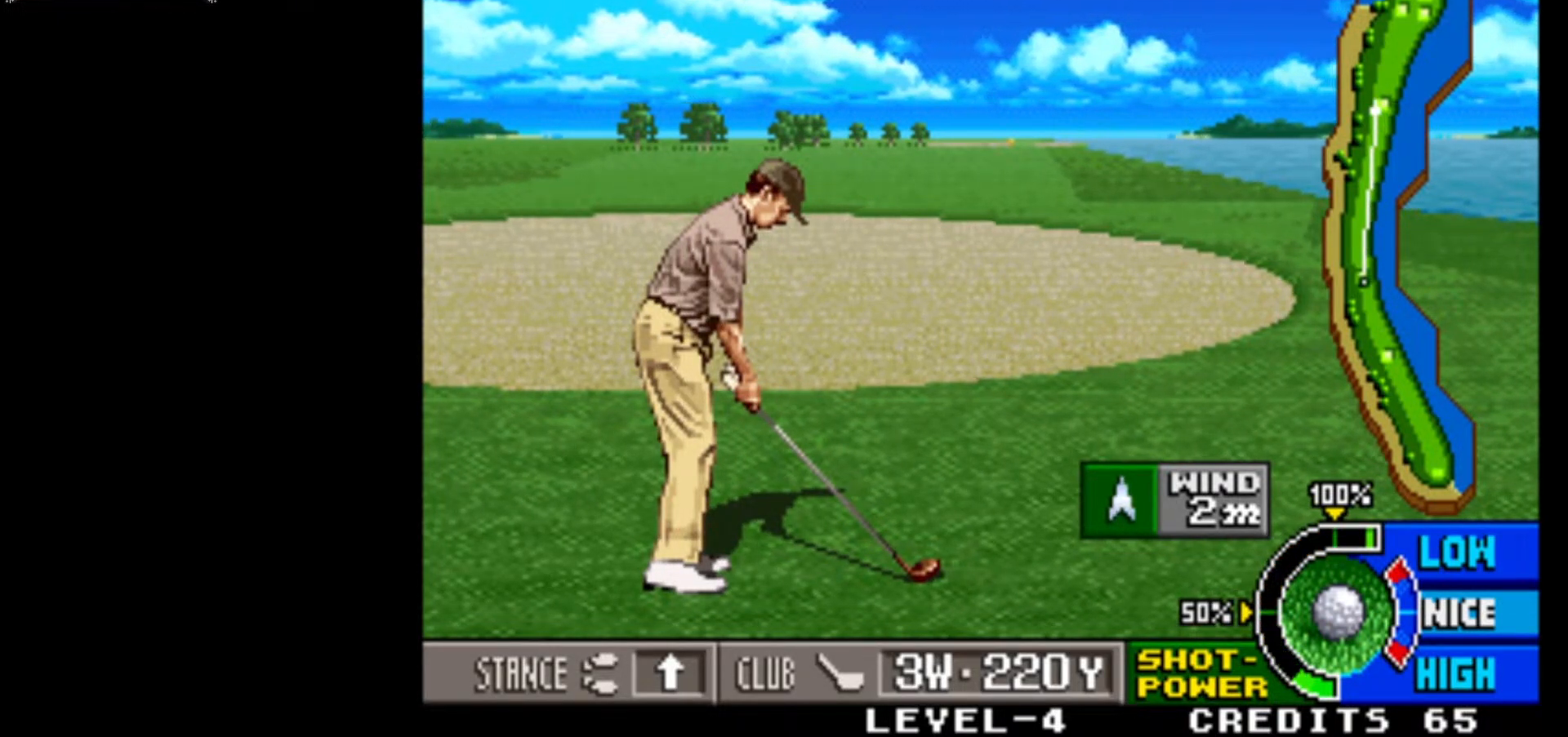
{"buttons": [], "left_stick": "center", "events": []}
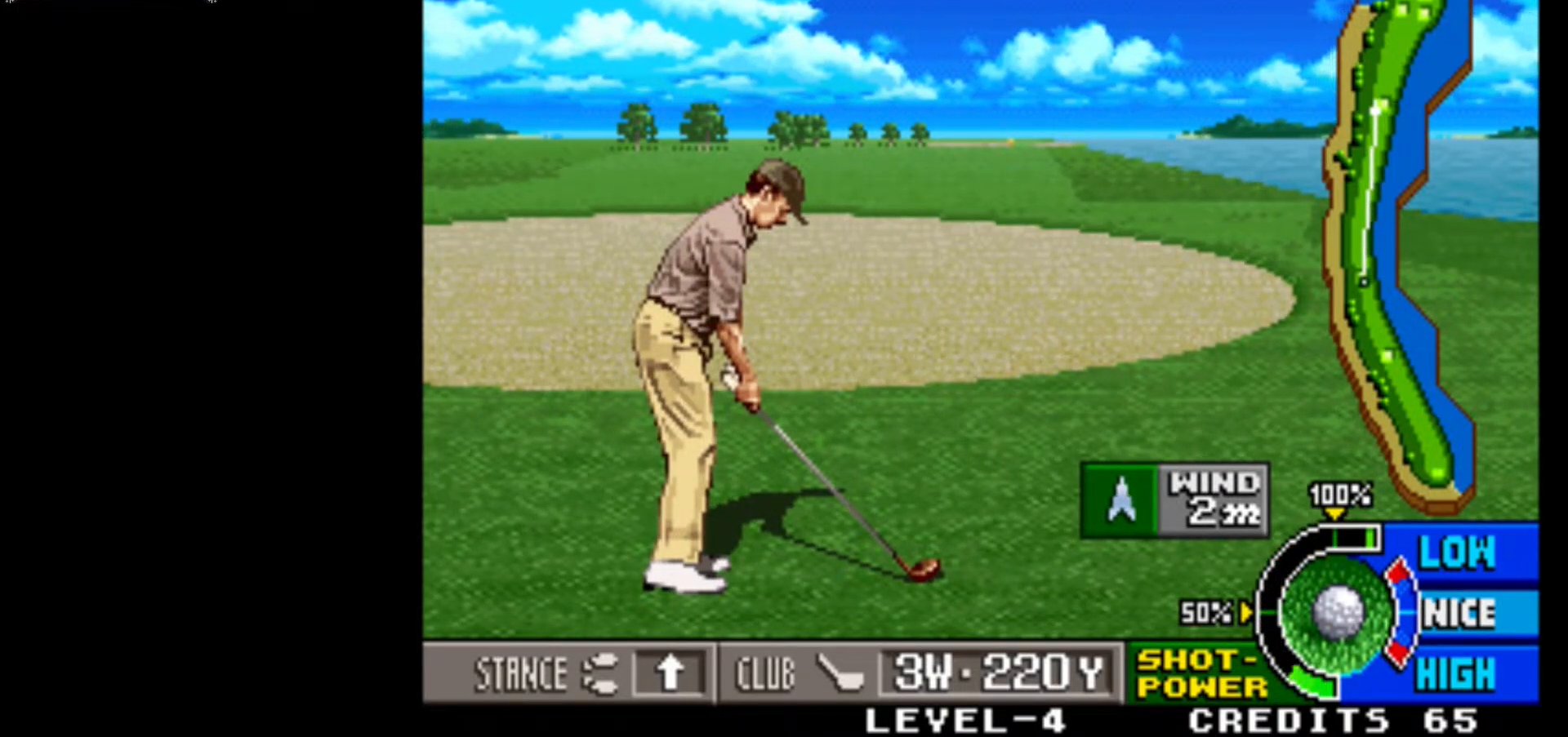
{"buttons": [], "left_stick": "center", "events": [[100, "left_stick", "up"], [200, "left_stick", "center"]]}
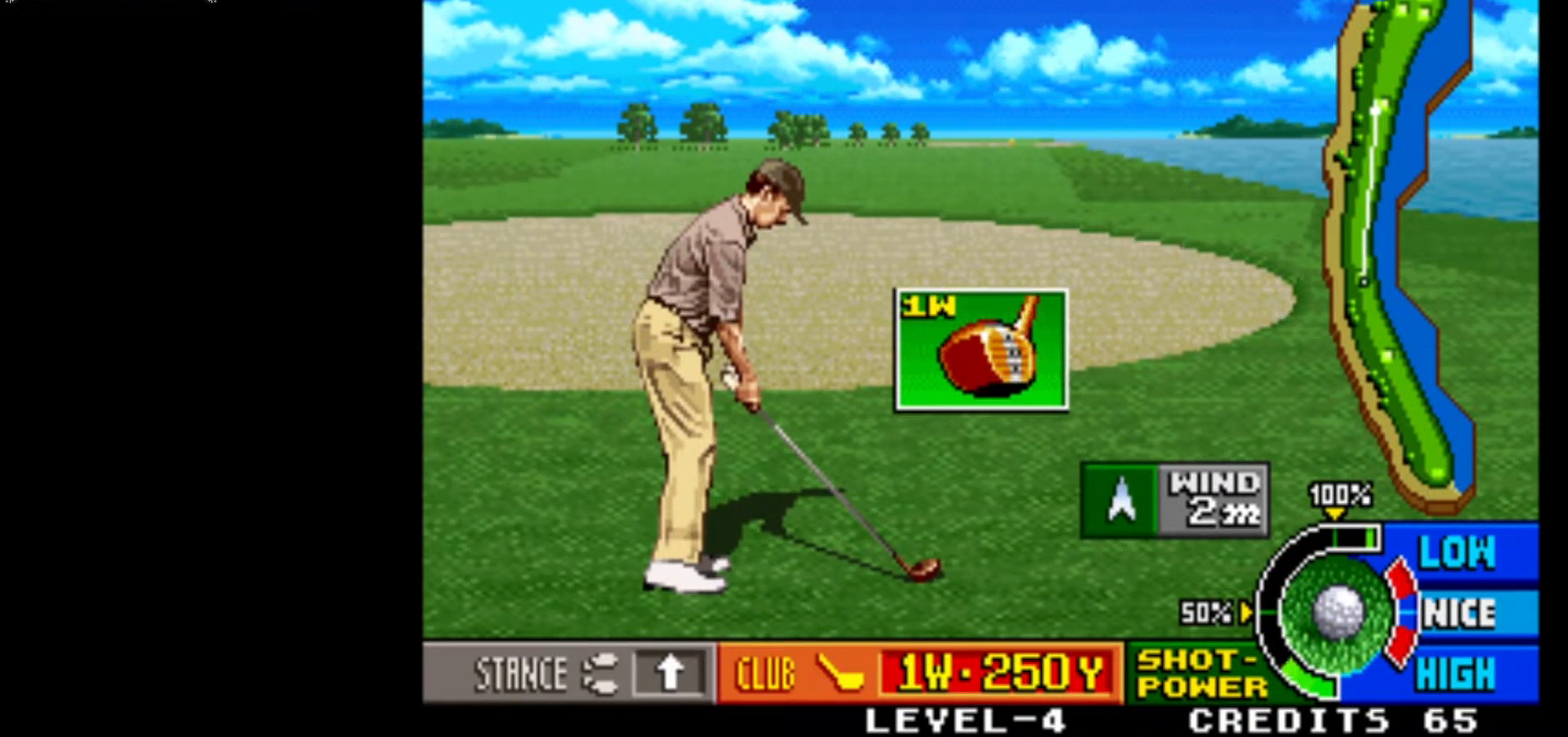
{"buttons": [], "left_stick": "center", "events": []}
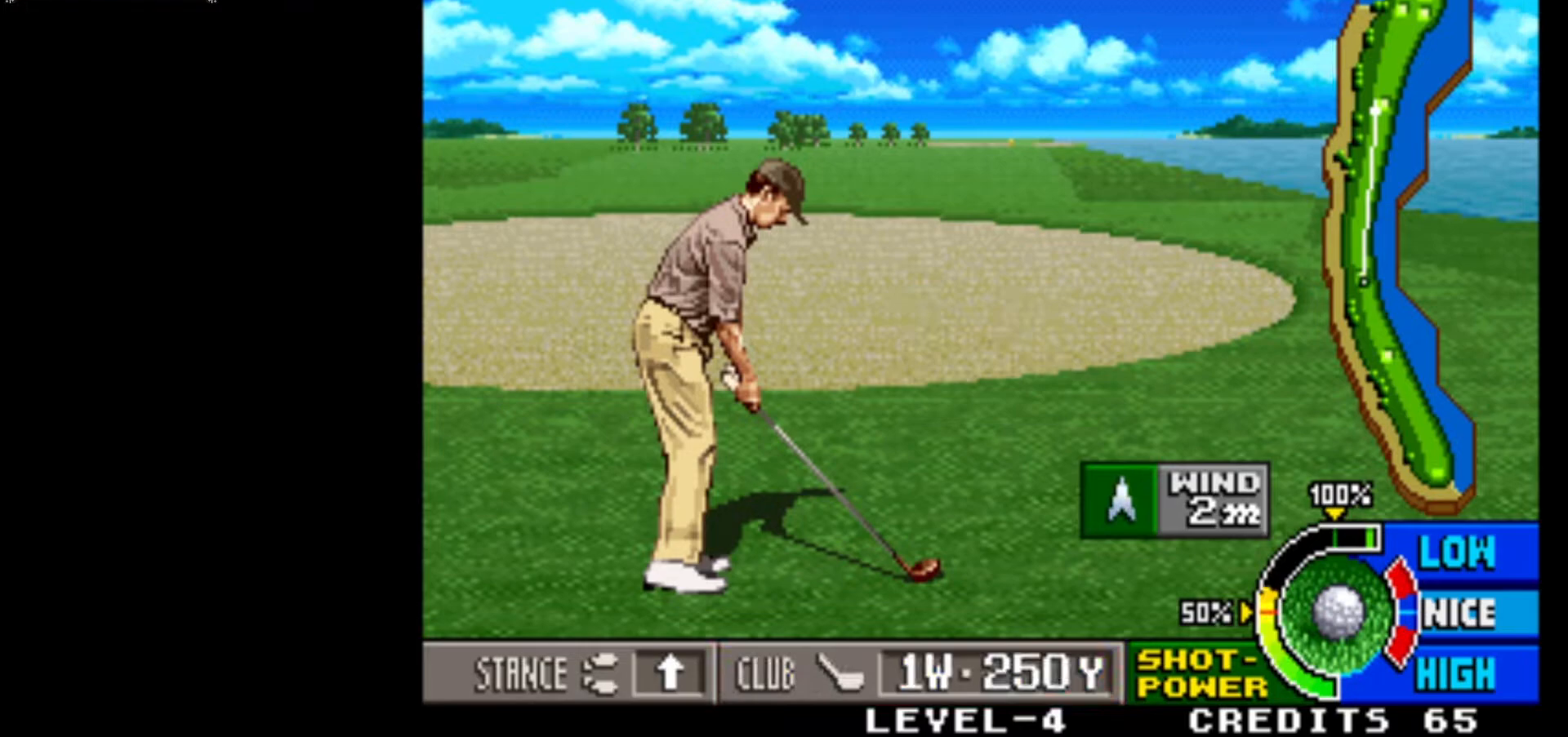
{"buttons": [], "left_stick": "center", "events": []}
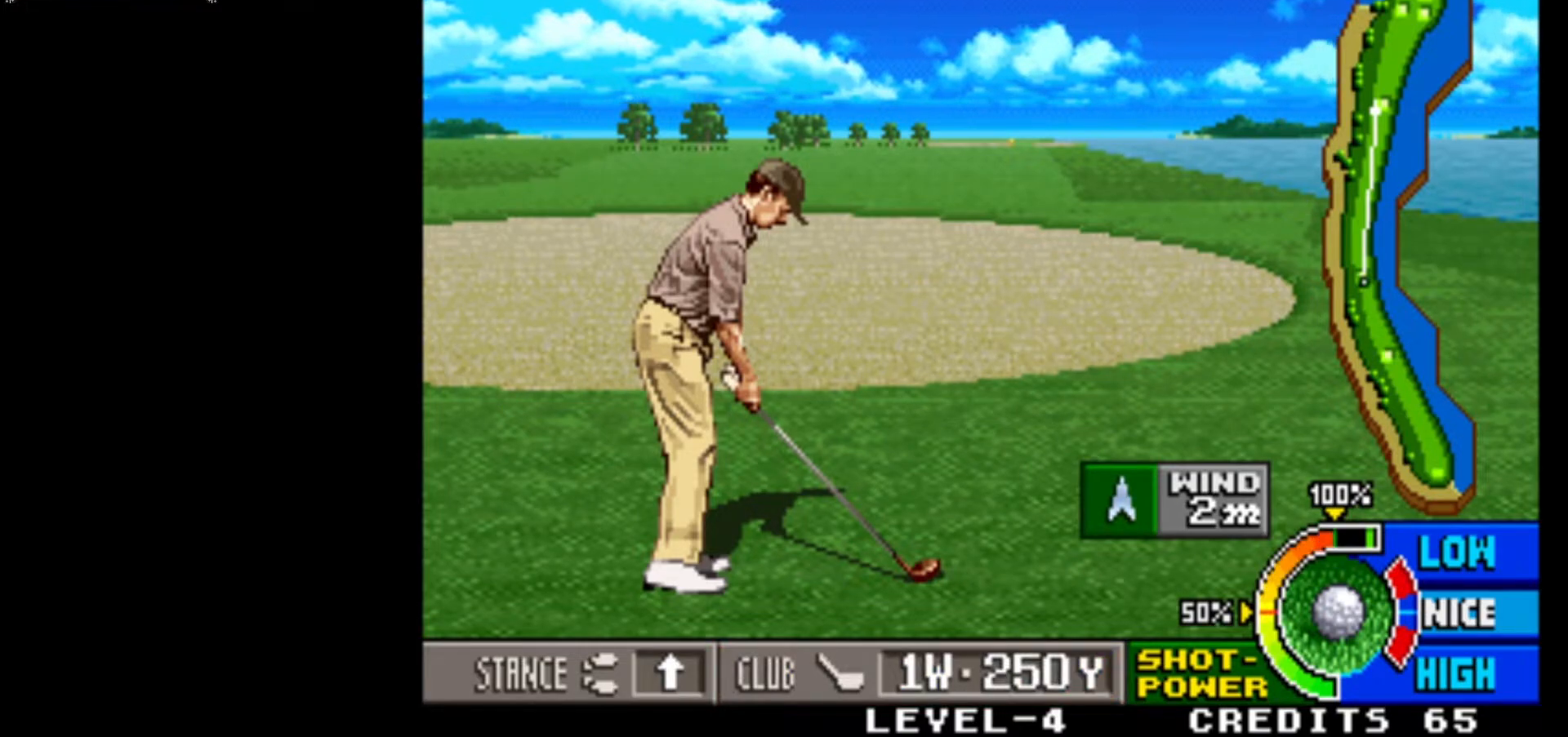
{"buttons": [], "left_stick": "center", "events": [[317, "SQUARE", "down"], [467, "SQUARE", "up"]]}
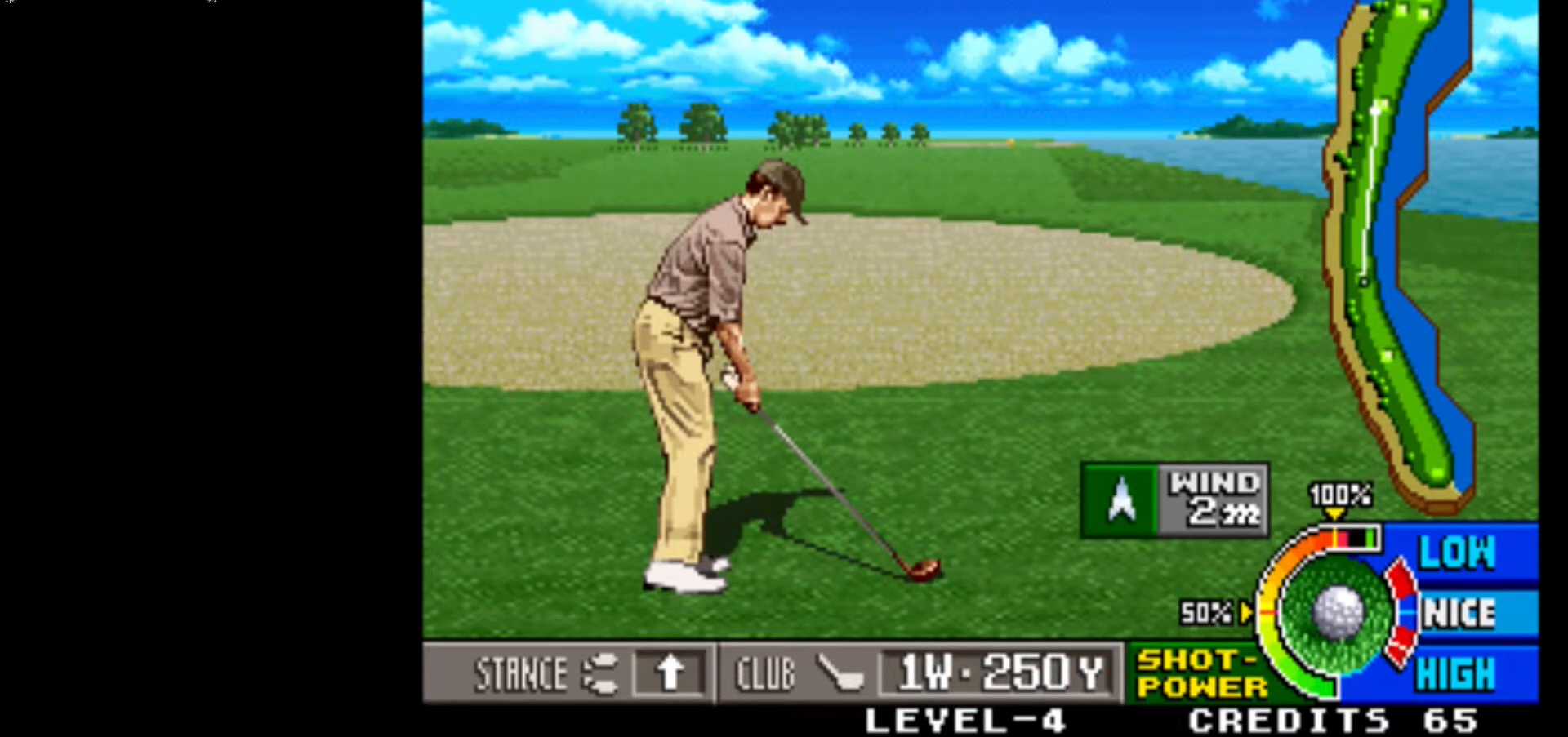
{"buttons": [], "left_stick": "center", "events": []}
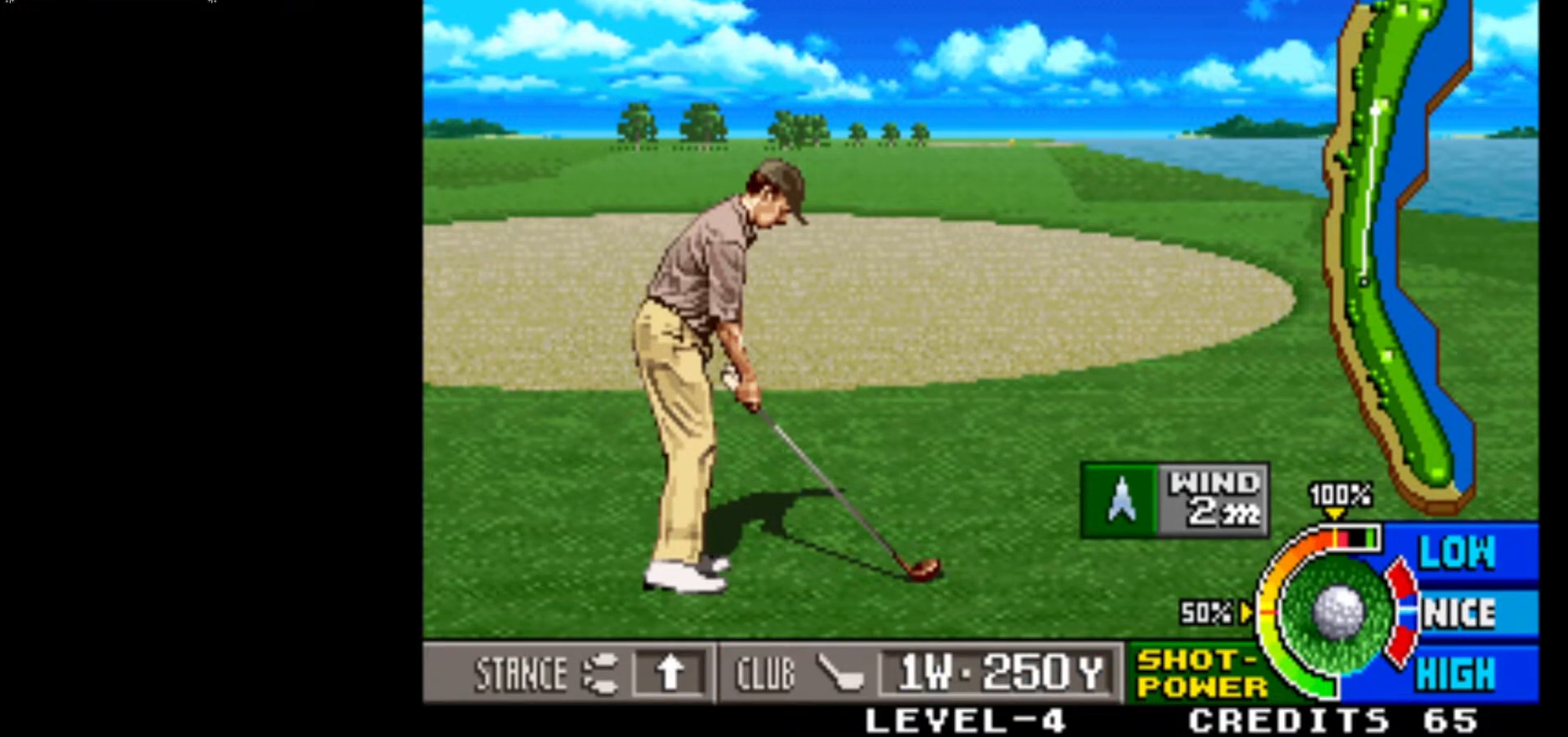
{"buttons": [], "left_stick": "center", "events": []}
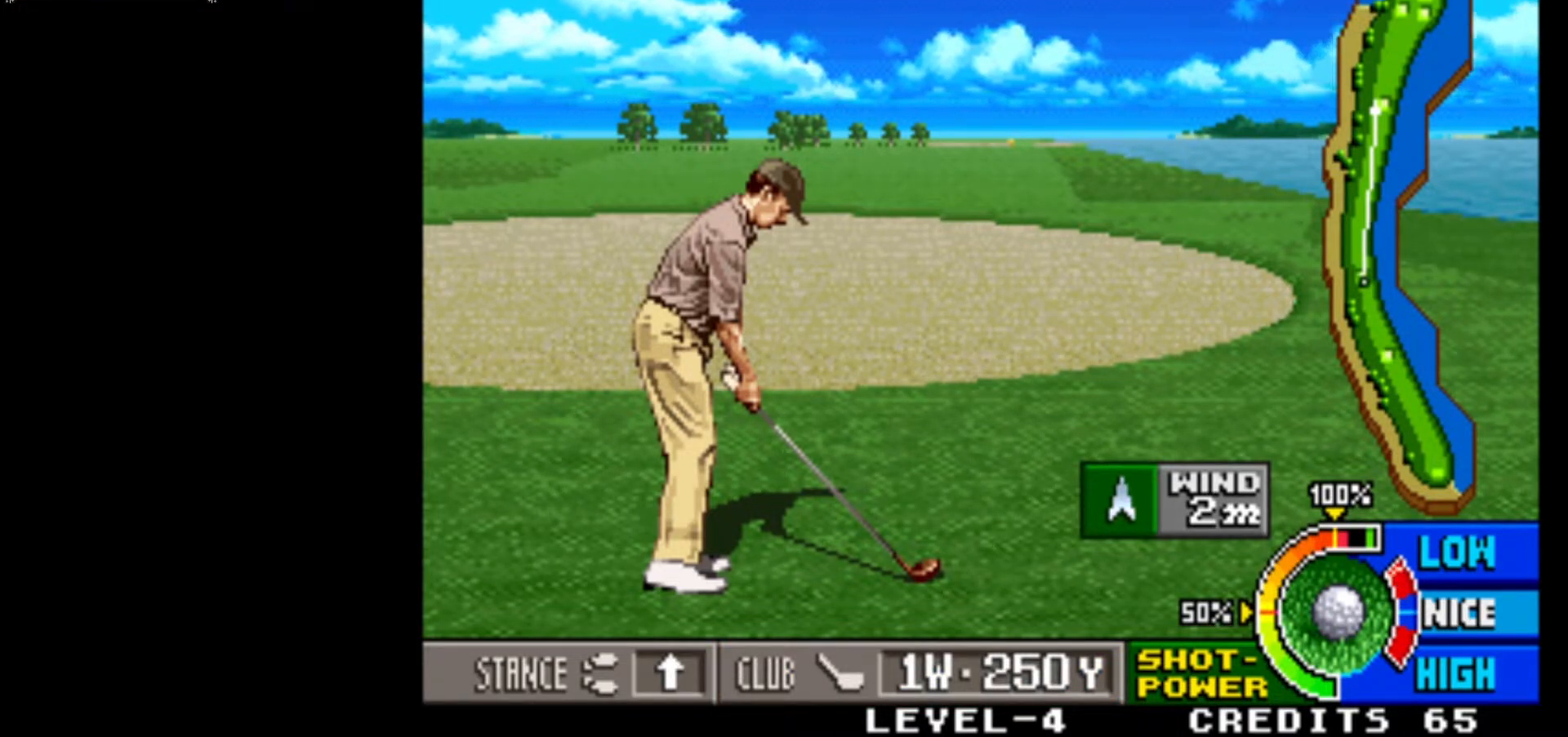
{"buttons": [], "left_stick": "center", "events": []}
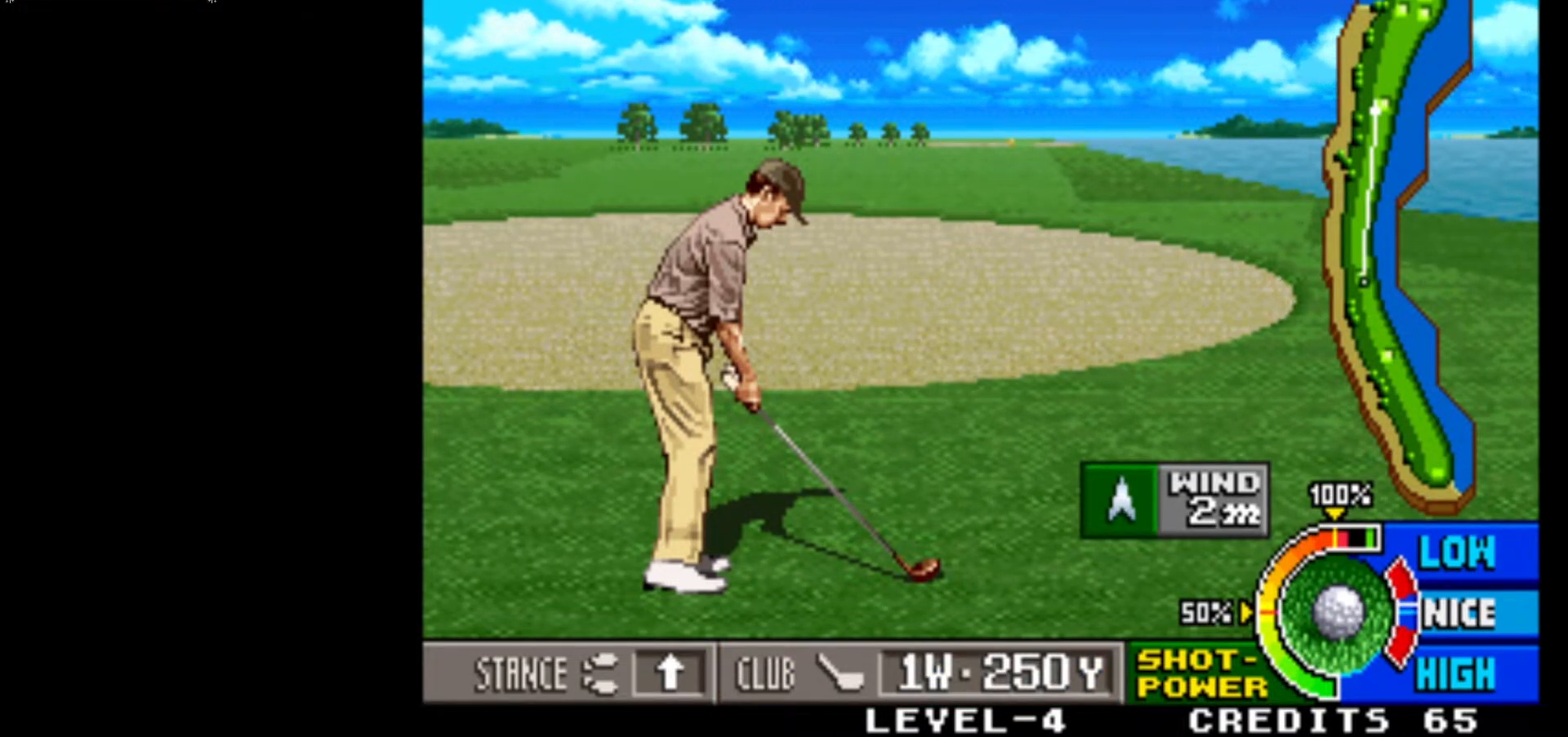
{"buttons": [], "left_stick": "center", "events": [[83, "SQUARE", "down"], [217, "SQUARE", "up"]]}